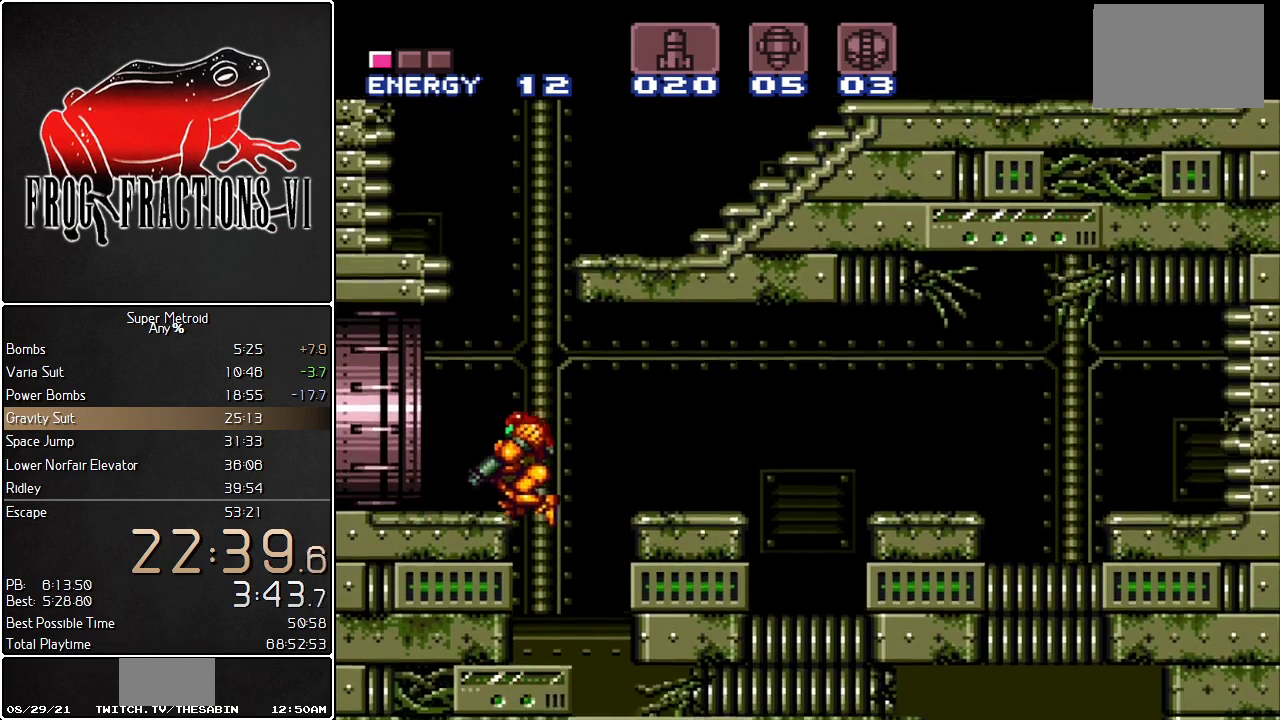
Gameplay with a controller (Nintendo layout); each line is a JSON object with the inputs held at the frame after it. "events" lists button and stick changes between this image and that frame as [ms after this image, input, new state], when the widget could be followed in between. Not read: L3 R3.
{"buttons": ["B", "L1", "DPAD_DOWN"], "events": [[67, "DPAD_DOWN", "up"], [317, "B", "down"], [351, "DPAD_LEFT", "up"], [501, "DPAD_DOWN", "down"]]}
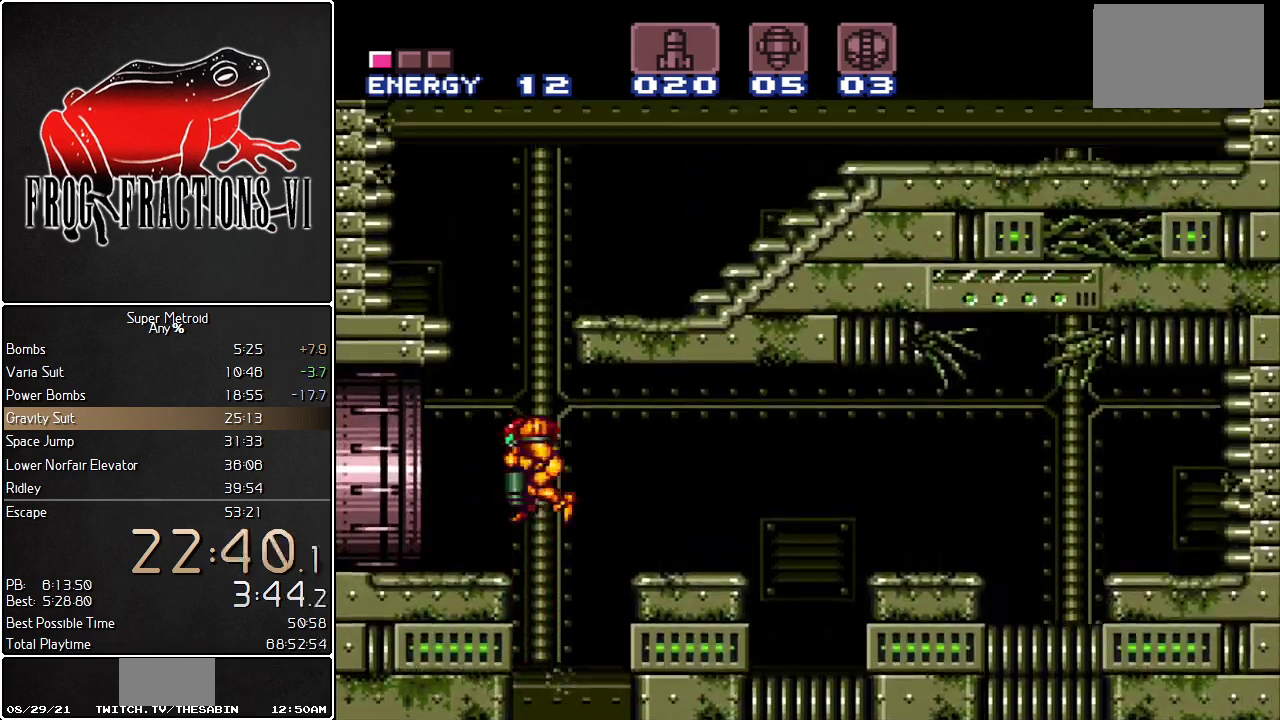
{"buttons": ["L1", "DPAD_LEFT"], "events": [[67, "B", "up"], [117, "DPAD_DOWN", "up"], [117, "DPAD_LEFT", "down"]]}
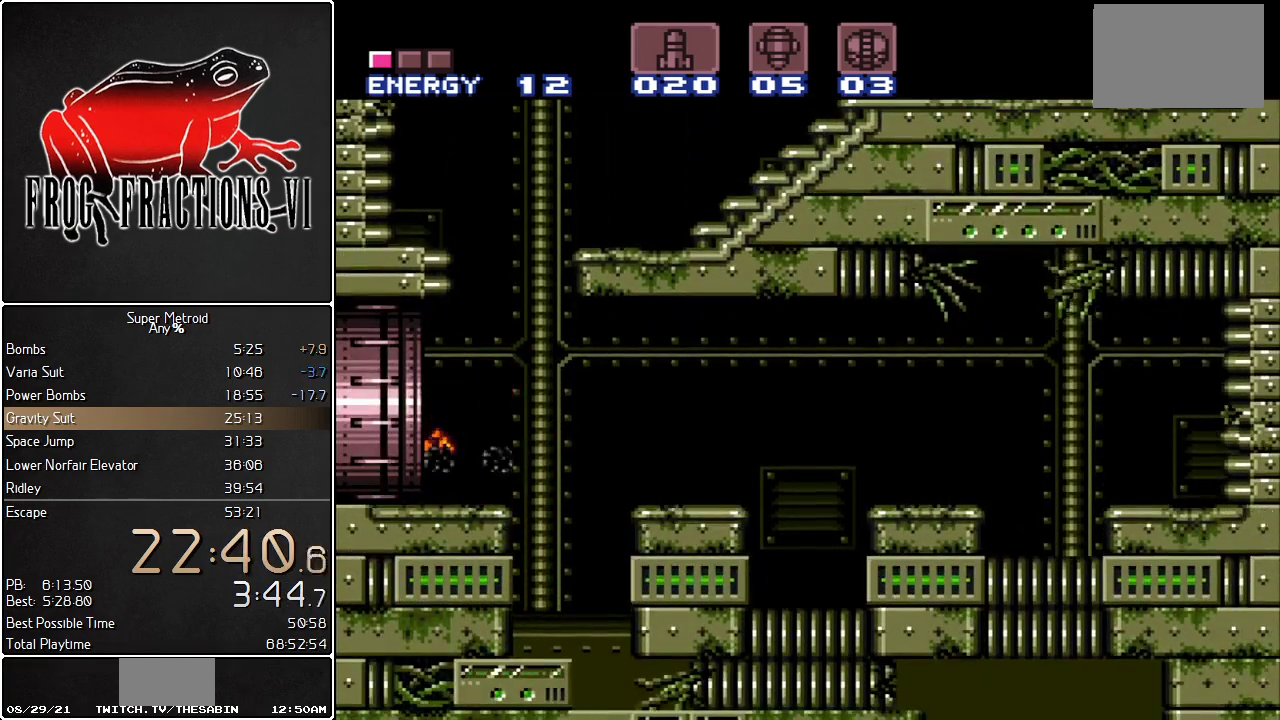
{"buttons": ["L1"], "events": [[317, "DPAD_LEFT", "up"]]}
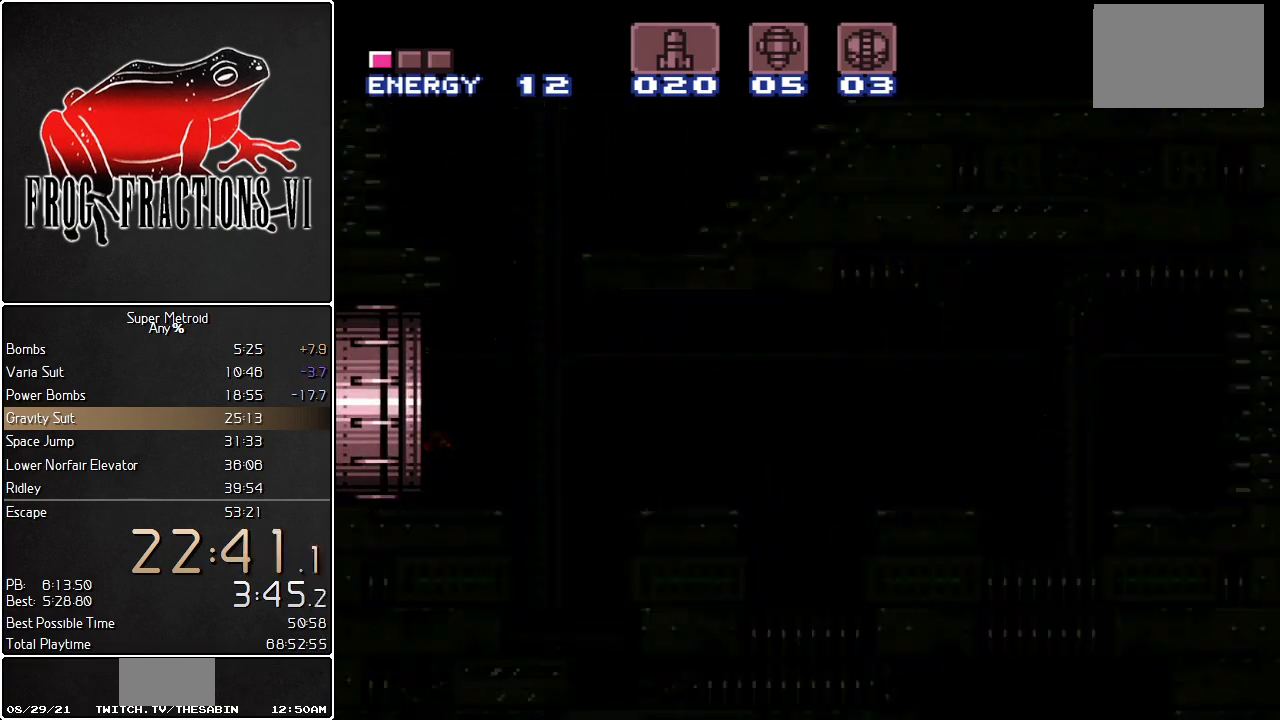
{"buttons": ["L1"], "events": [[183, "L1", "up"], [334, "L1", "down"]]}
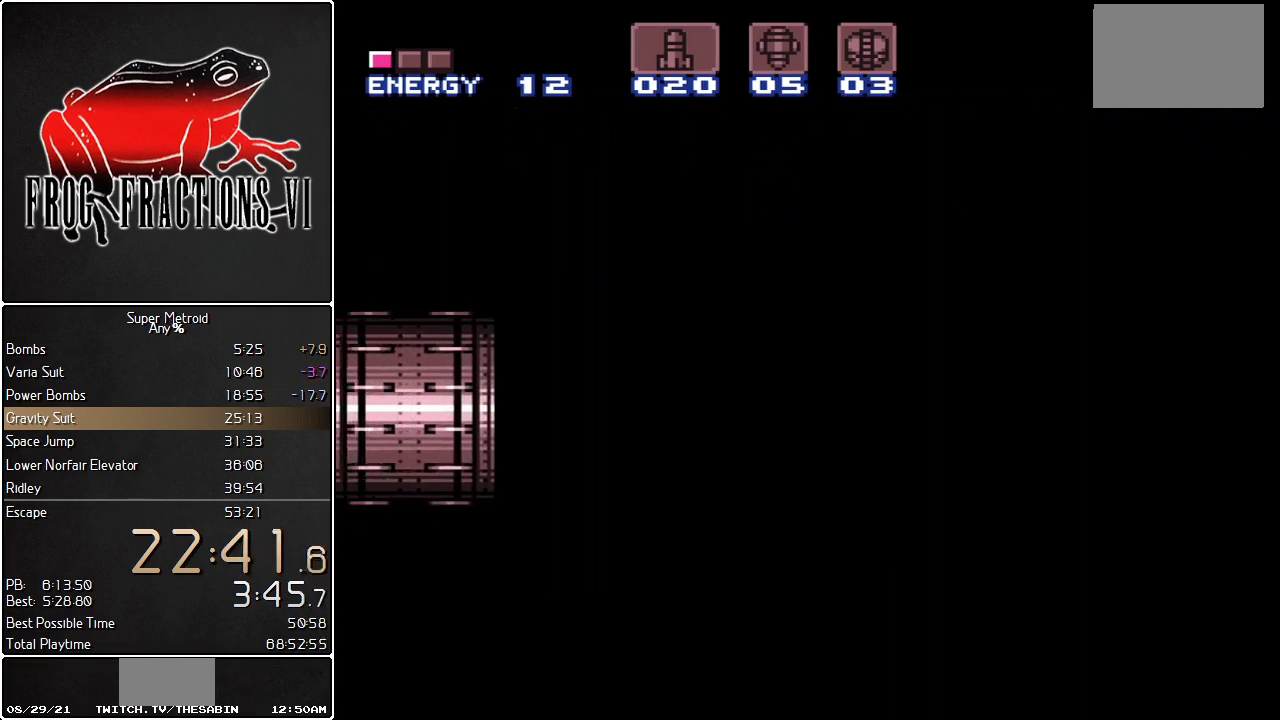
{"buttons": ["L1"], "events": []}
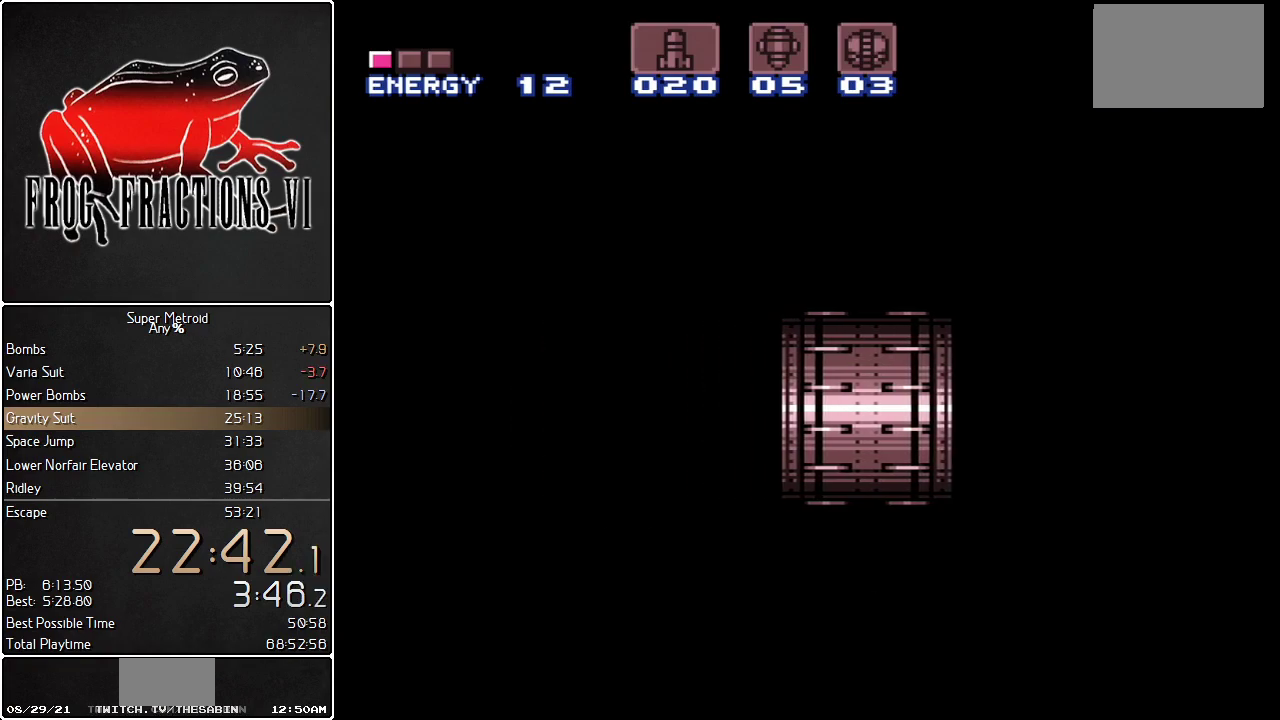
{"buttons": ["L1", "DPAD_LEFT"], "events": [[317, "DPAD_LEFT", "down"]]}
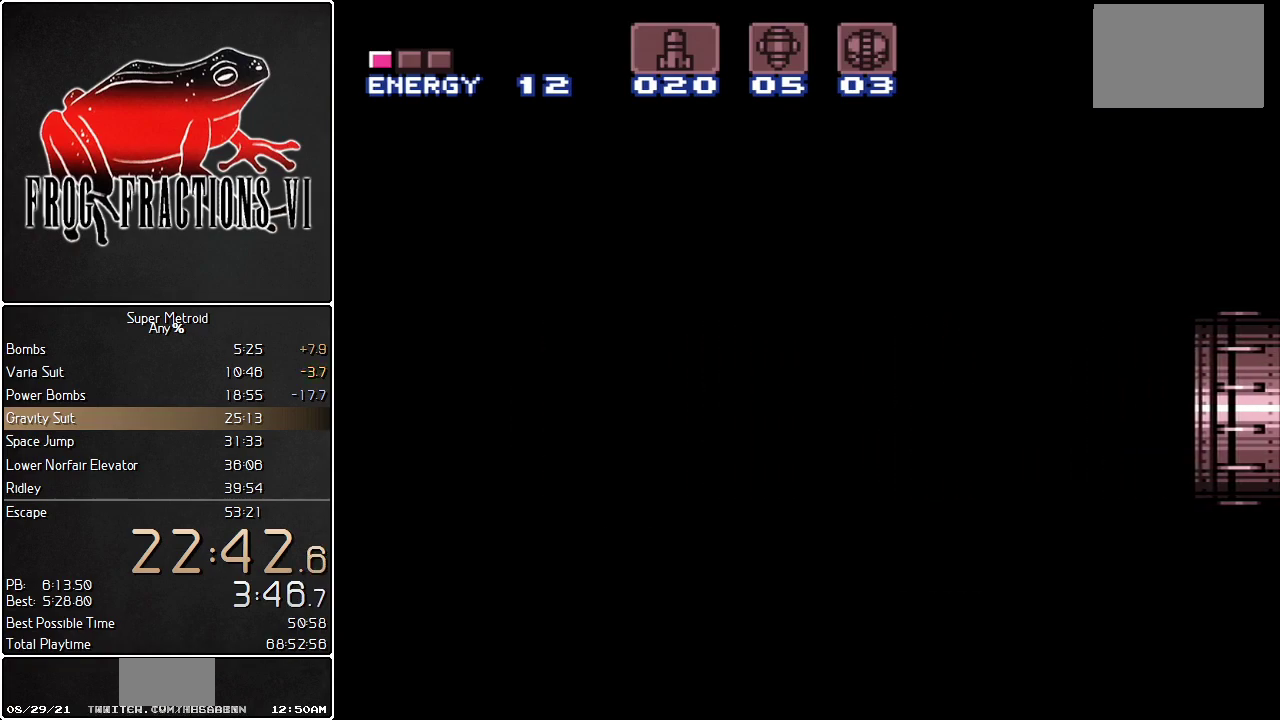
{"buttons": ["L1", "DPAD_LEFT"], "events": []}
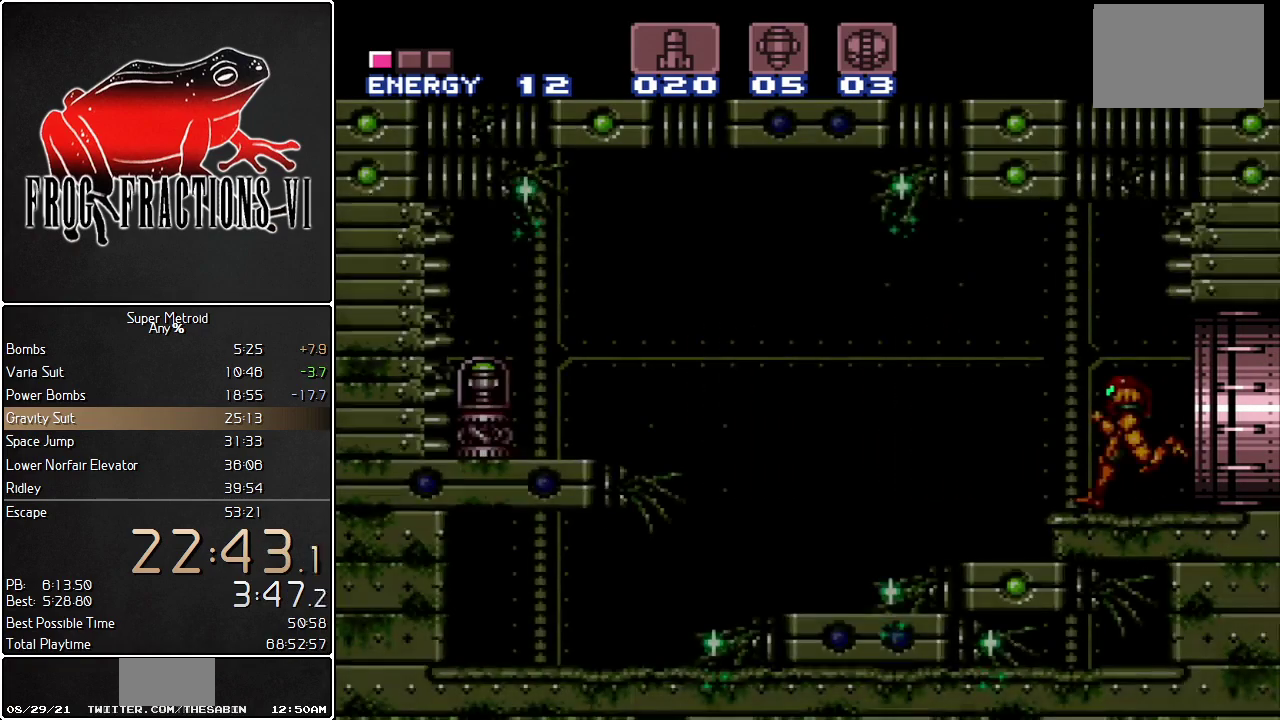
{"buttons": ["L1", "DPAD_LEFT"], "events": [[284, "B", "down"], [367, "B", "up"]]}
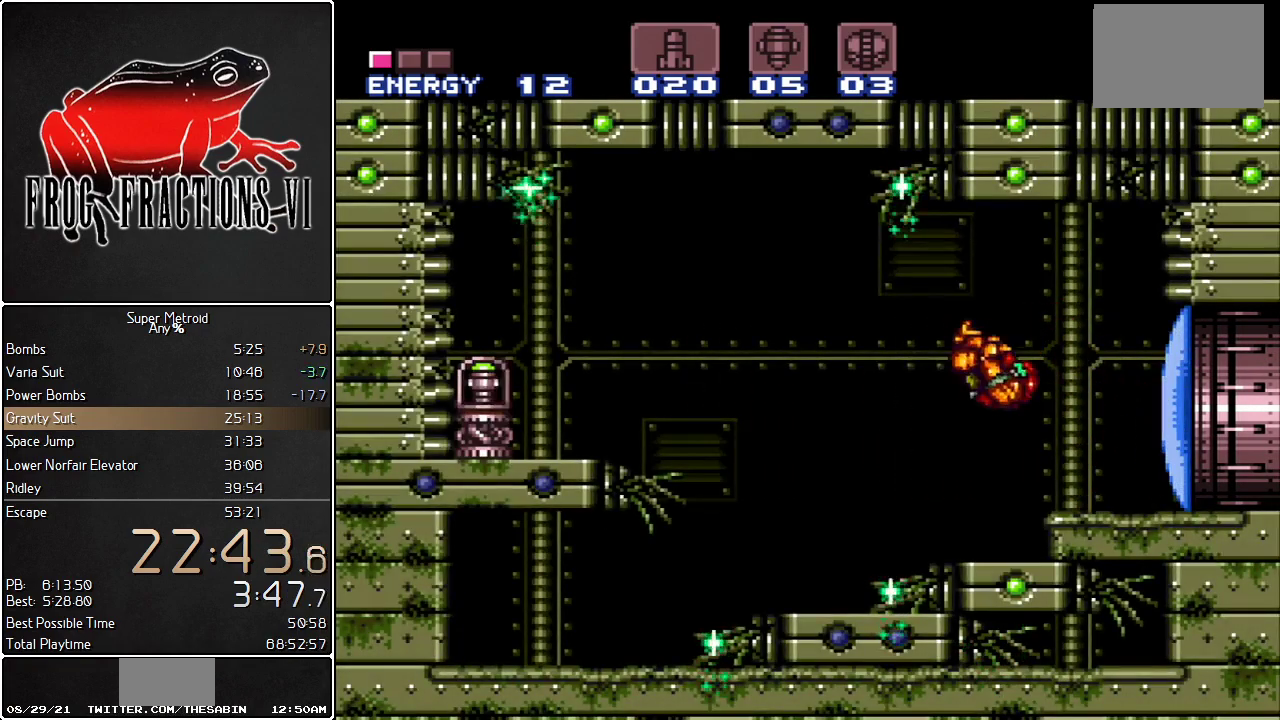
{"buttons": ["L1", "DPAD_LEFT"], "events": []}
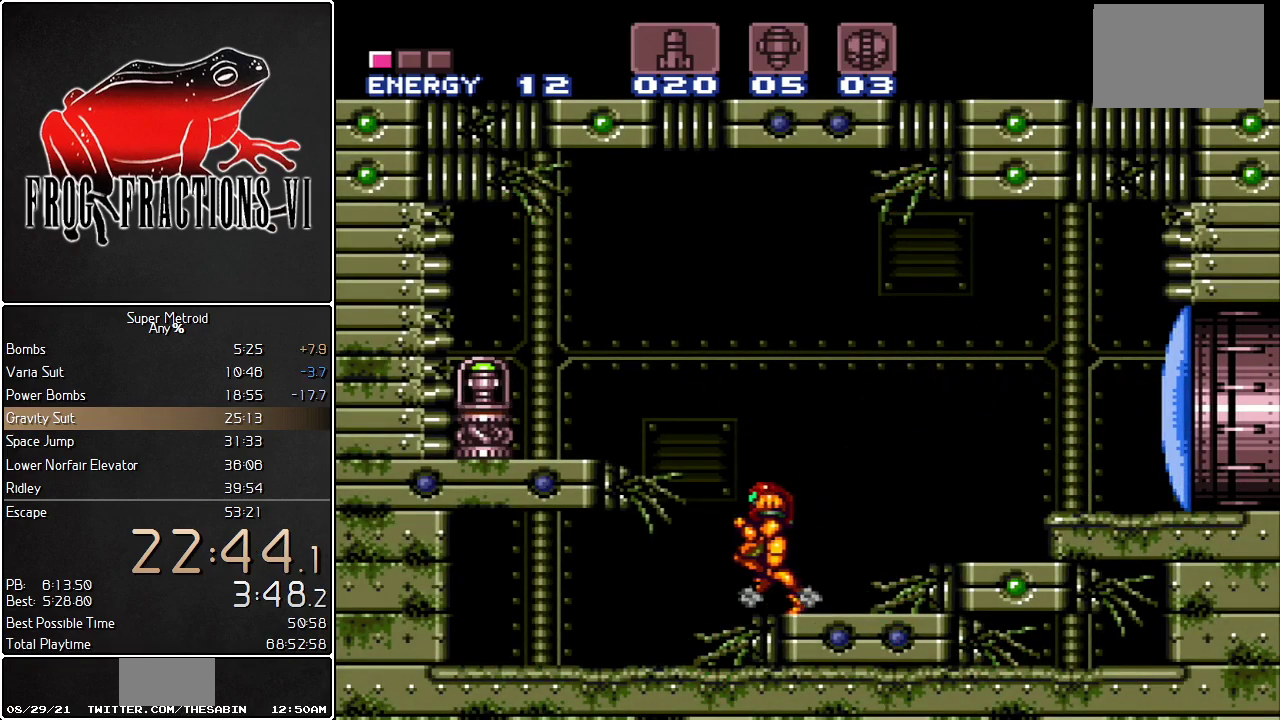
{"buttons": ["L1", "DPAD_LEFT"], "events": [[100, "B", "down"], [317, "B", "up"]]}
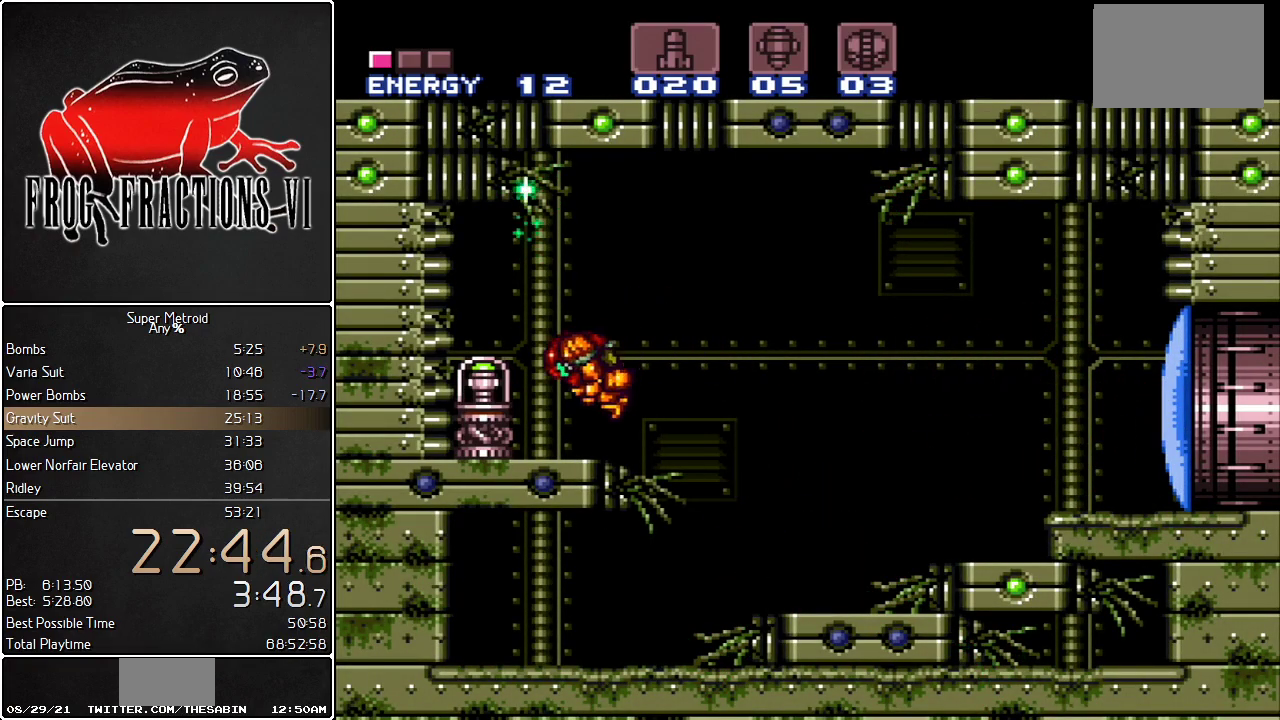
{"buttons": ["L1", "DPAD_LEFT"], "events": [[34, "DPAD_LEFT", "up"], [67, "DPAD_RIGHT", "down"], [134, "Y", "down"], [184, "DPAD_LEFT", "down"], [184, "DPAD_RIGHT", "up"], [184, "Y", "up"]]}
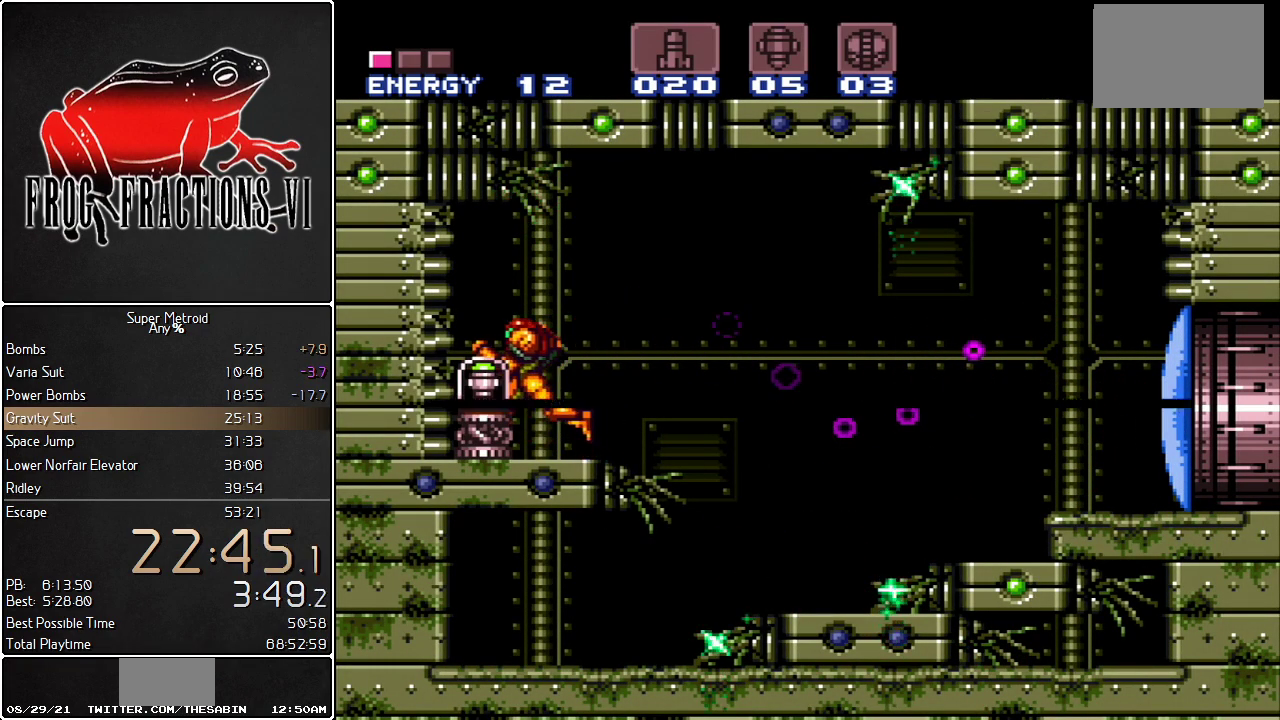
{"buttons": ["L1"], "events": [[33, "DPAD_LEFT", "up"]]}
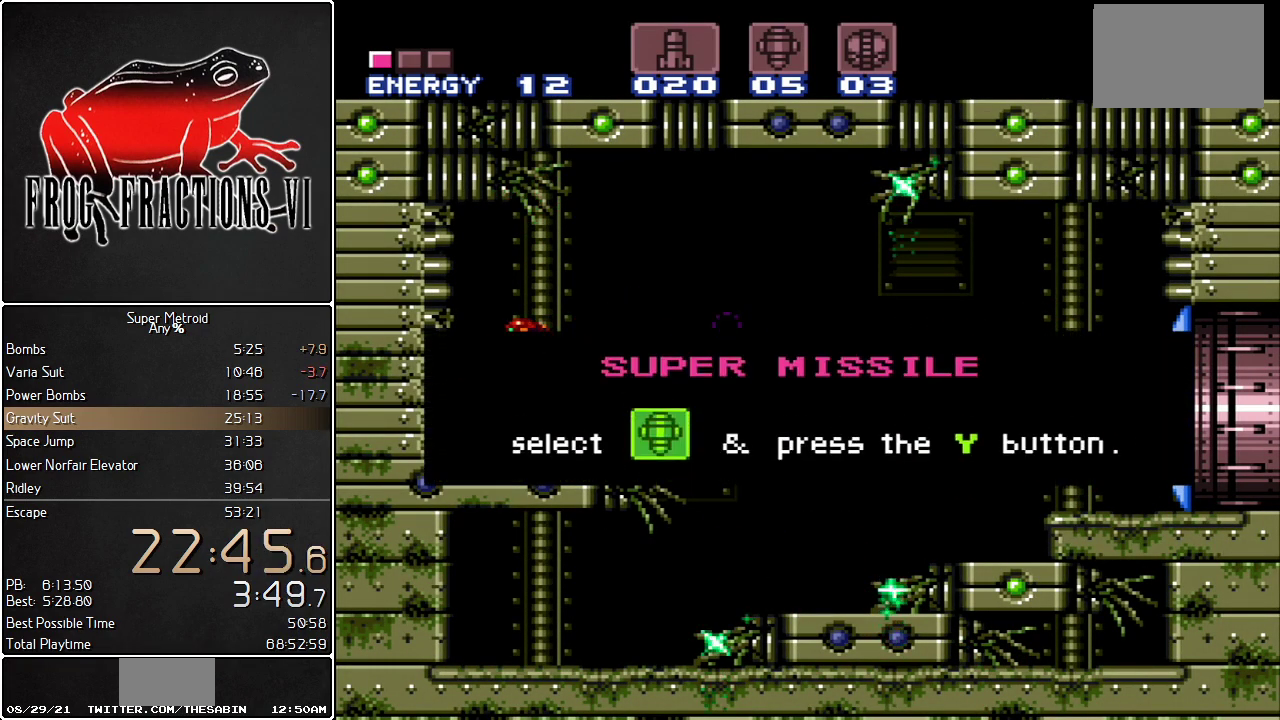
{"buttons": ["L1"], "events": []}
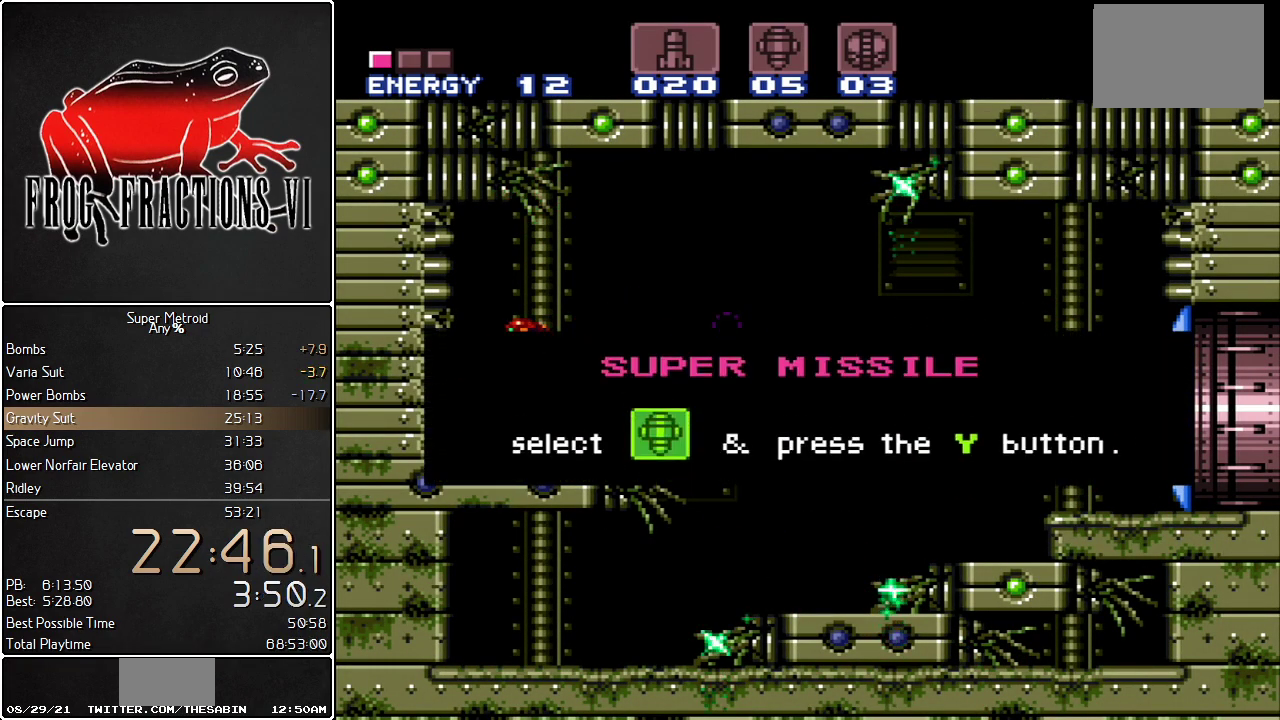
{"buttons": ["L1"], "events": []}
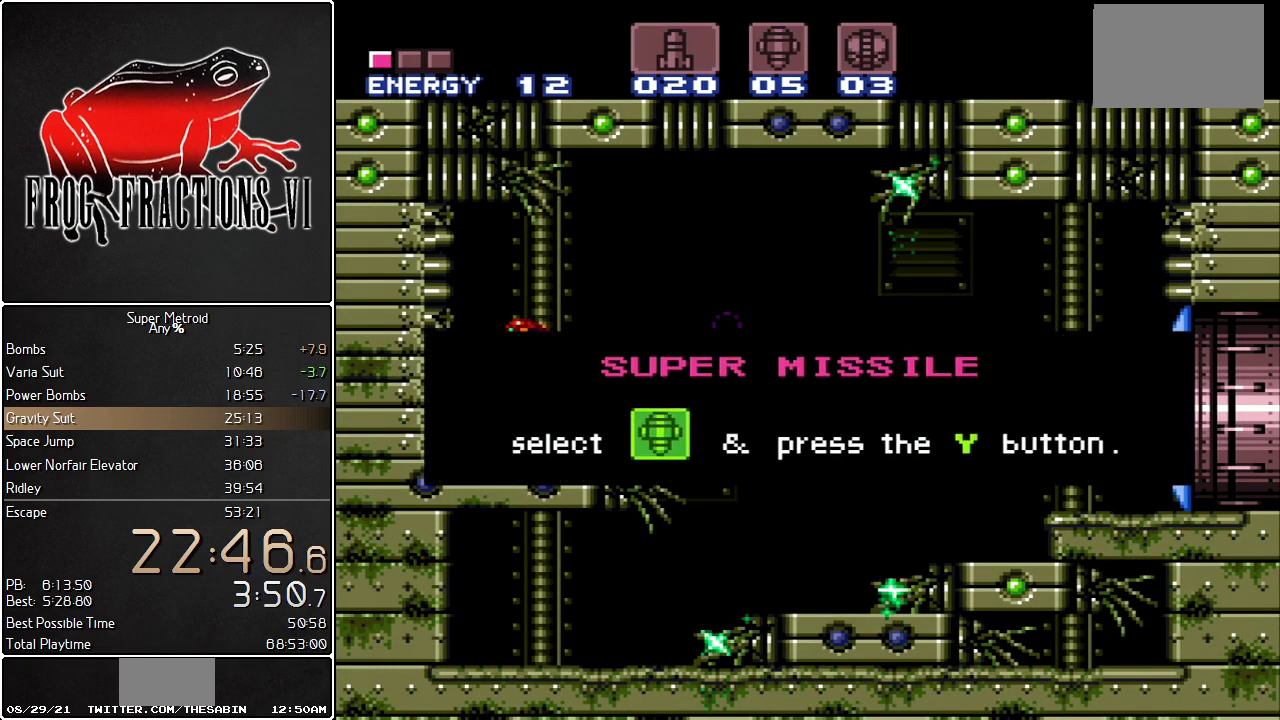
{"buttons": ["L1"], "events": []}
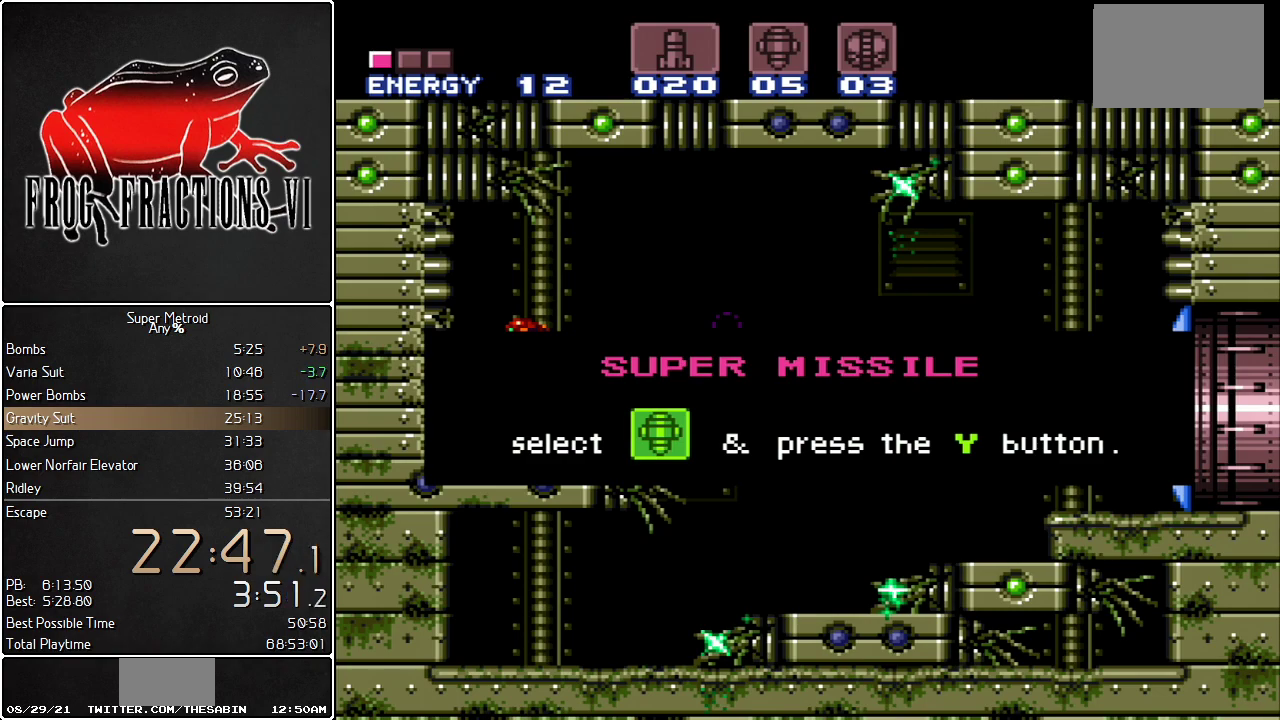
{"buttons": ["L1"], "events": []}
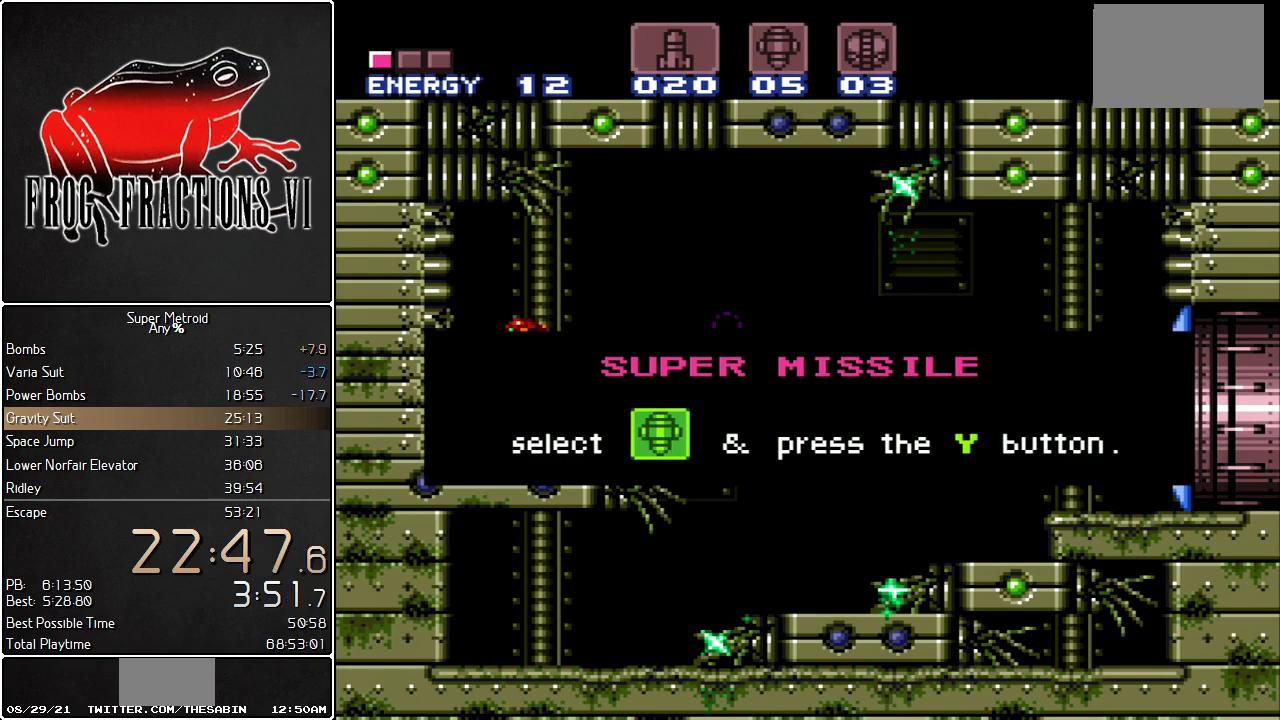
{"buttons": ["L1"], "events": []}
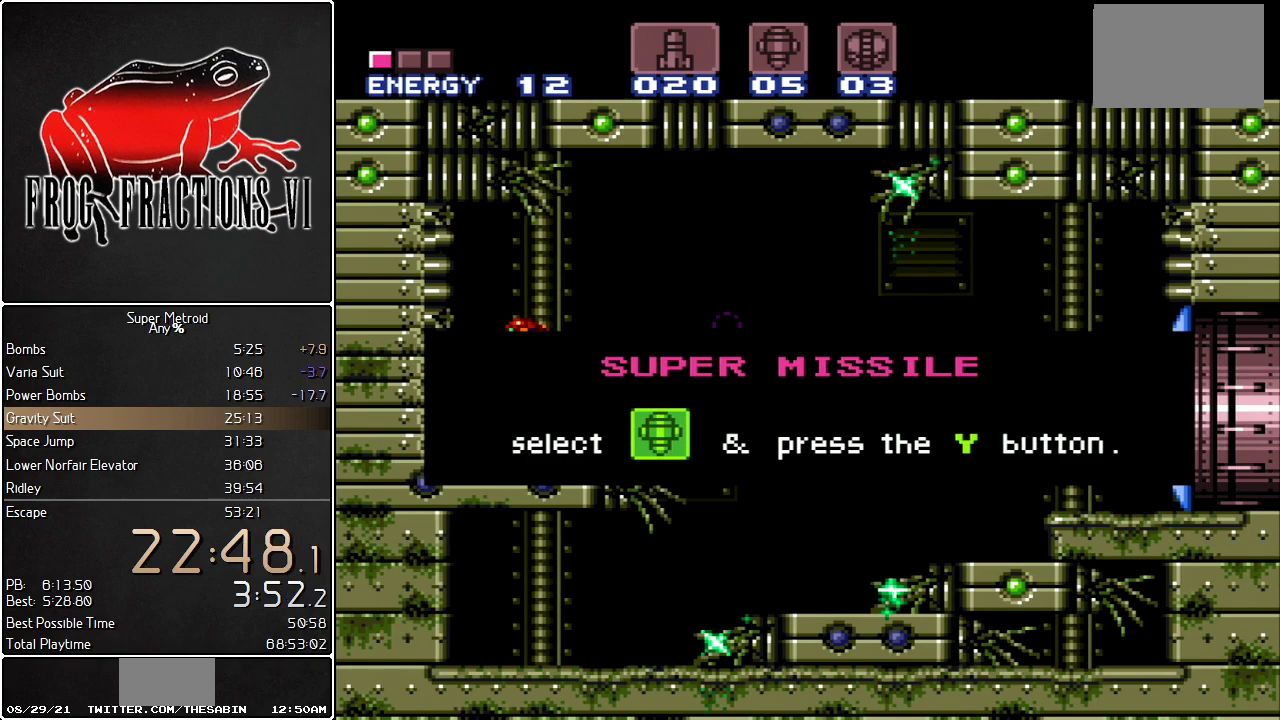
{"buttons": ["L1"], "events": []}
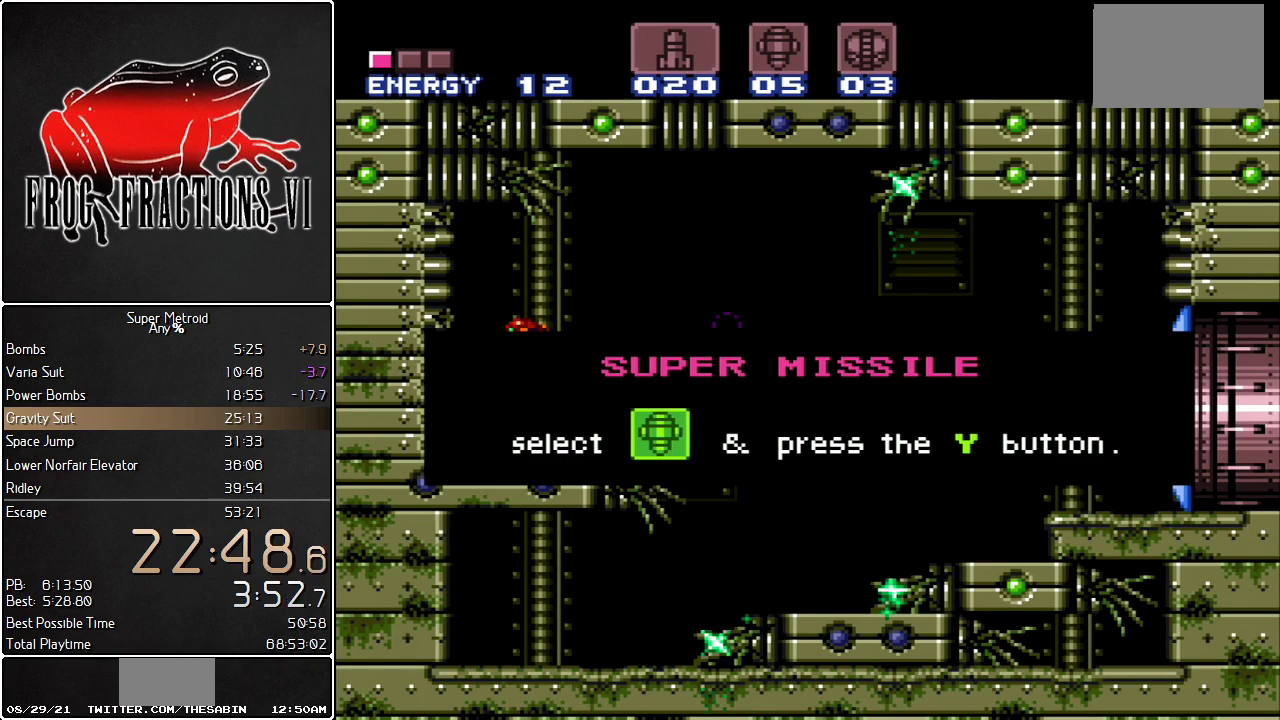
{"buttons": ["L1"], "events": []}
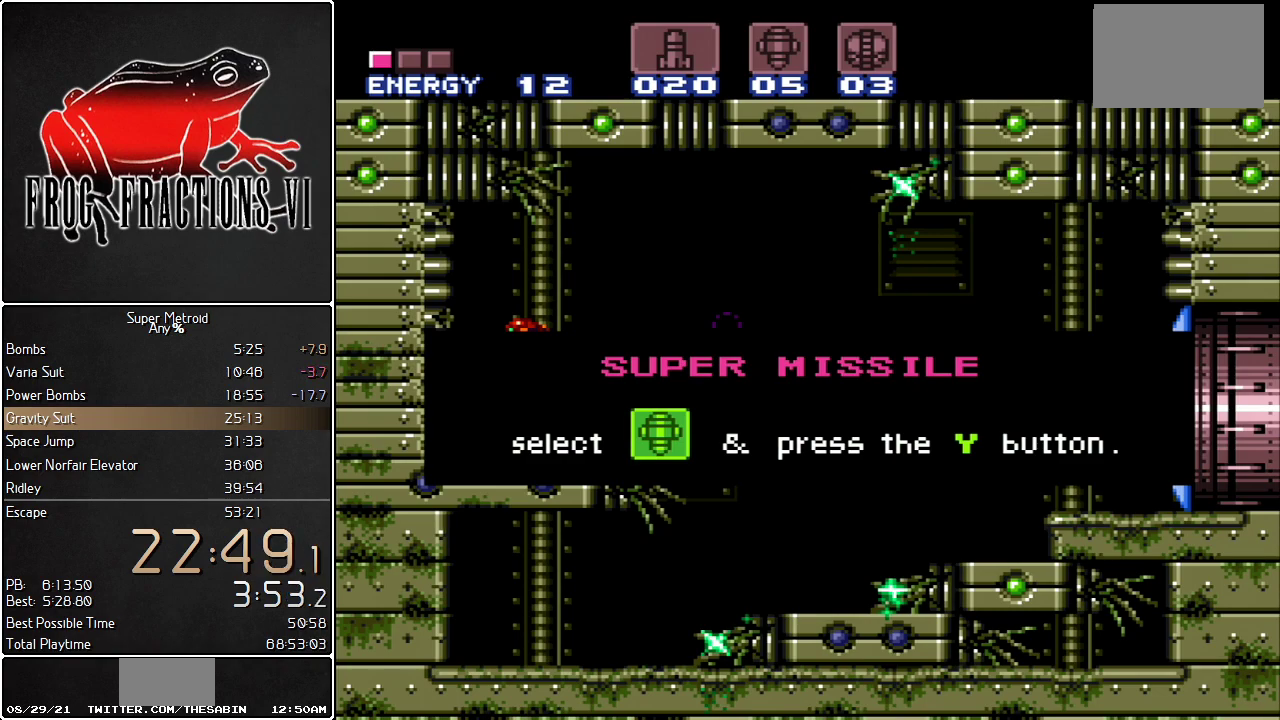
{"buttons": ["L1"], "events": []}
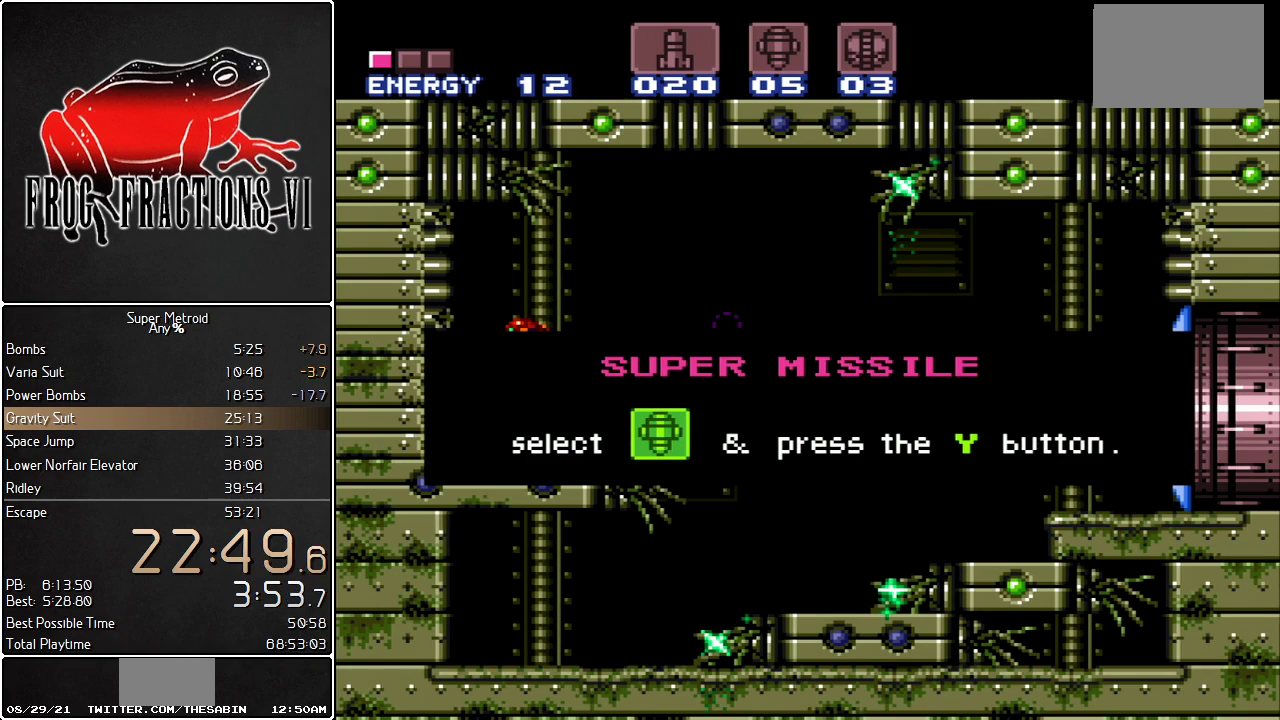
{"buttons": ["L1"], "events": []}
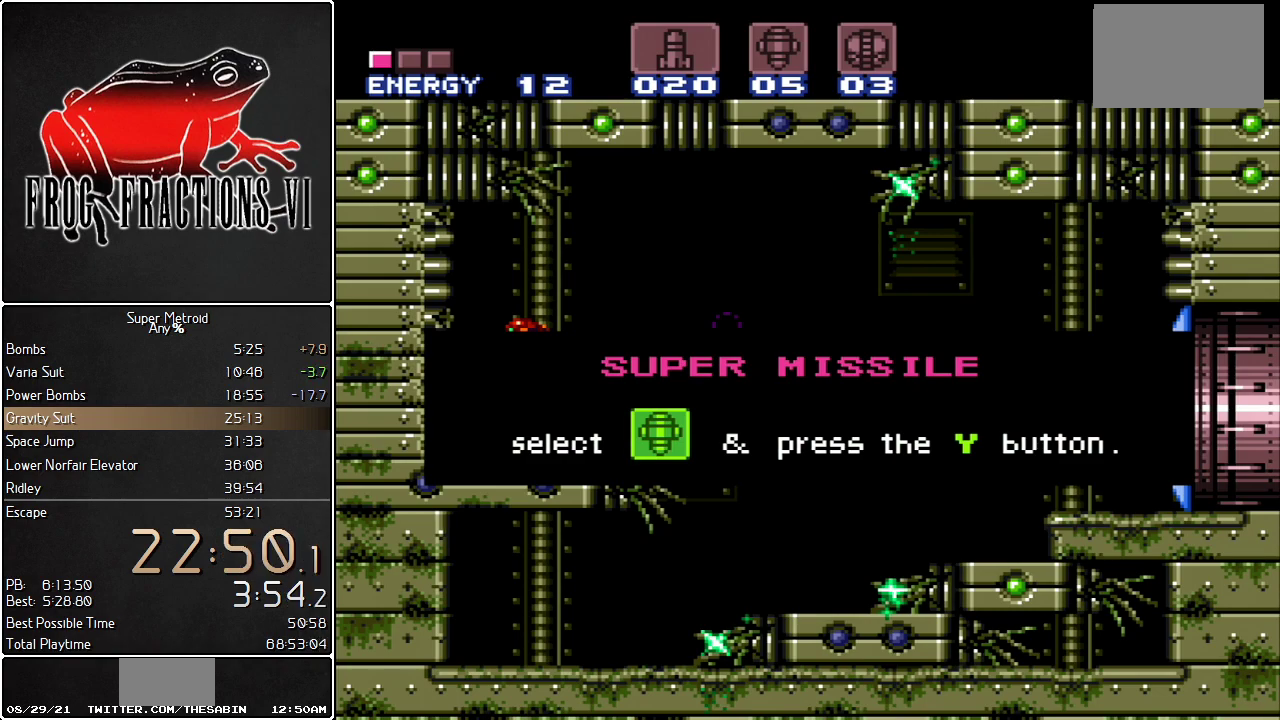
{"buttons": ["L1"], "events": []}
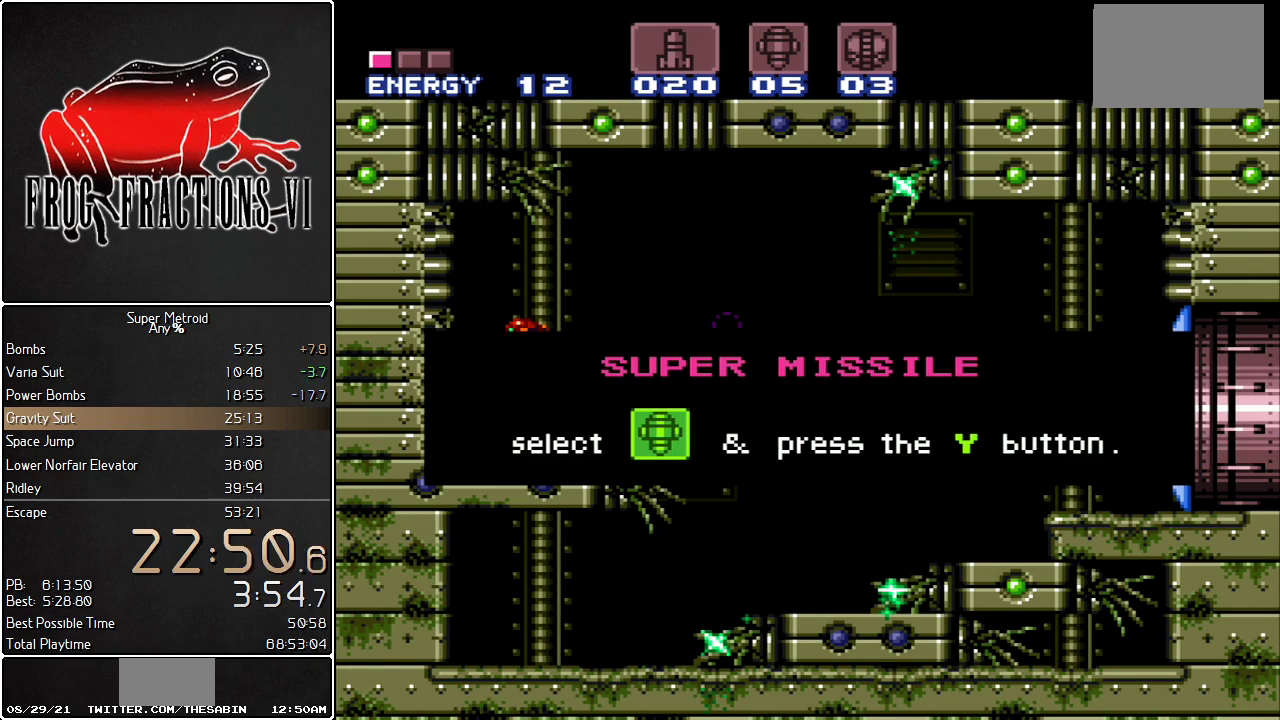
{"buttons": ["L1"], "events": []}
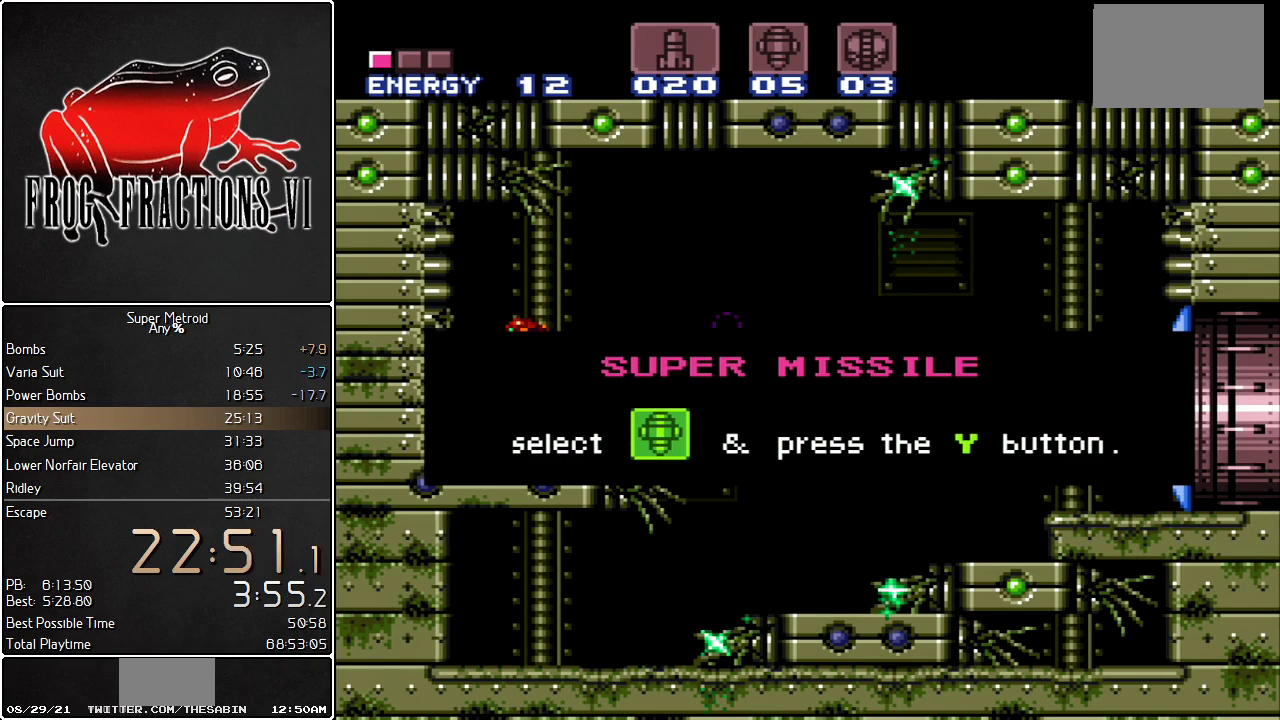
{"buttons": ["L1"], "events": []}
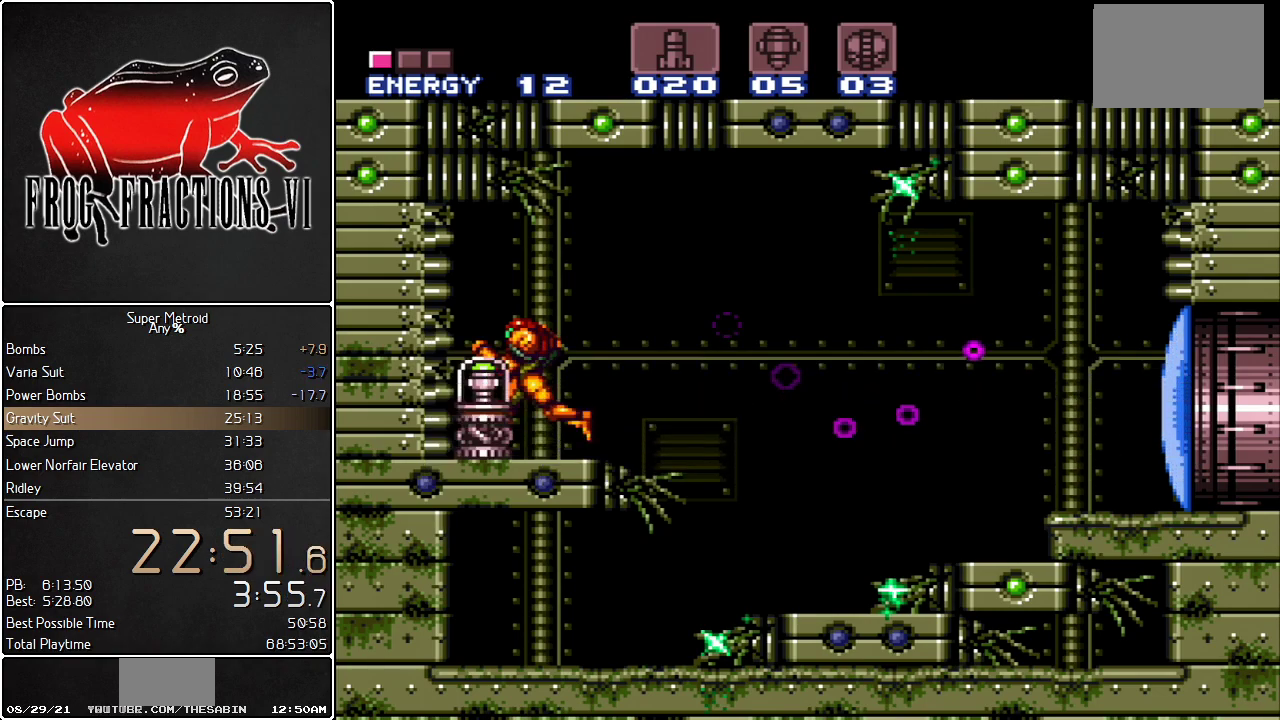
{"buttons": ["B", "L1"], "events": [[400, "B", "down"]]}
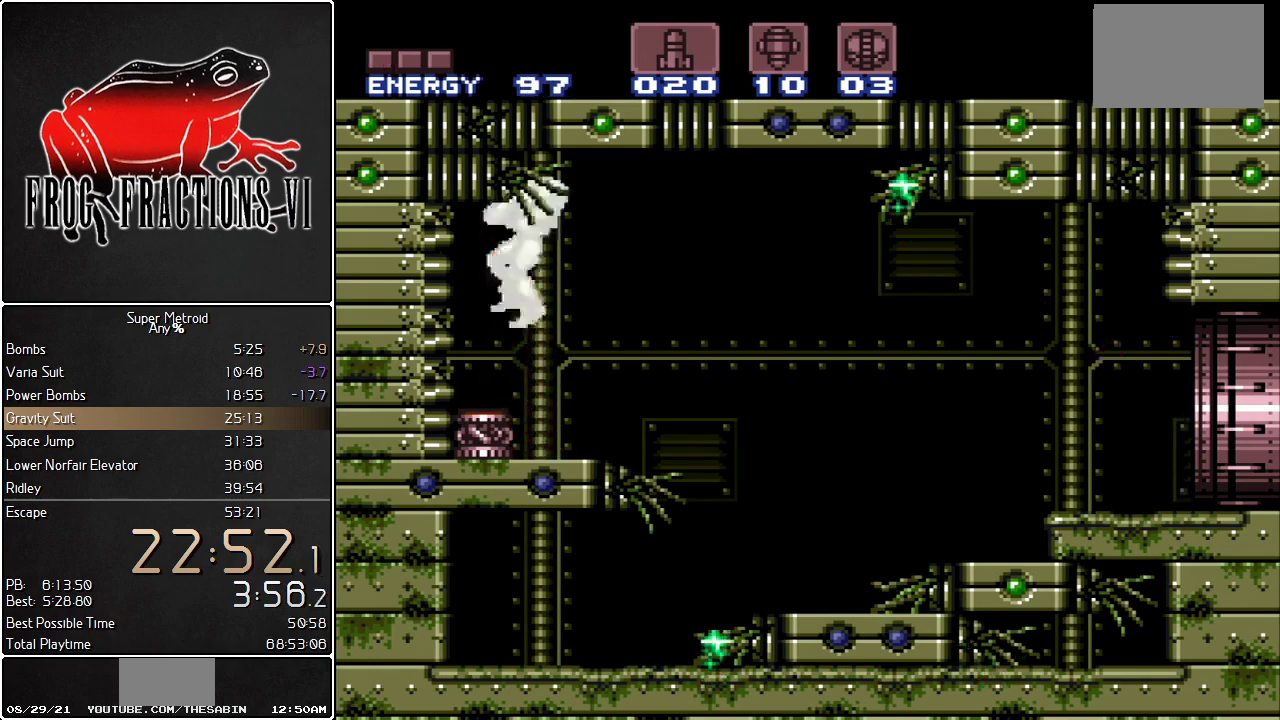
{"buttons": ["B", "L1", "DPAD_RIGHT"], "events": [[100, "DPAD_RIGHT", "down"]]}
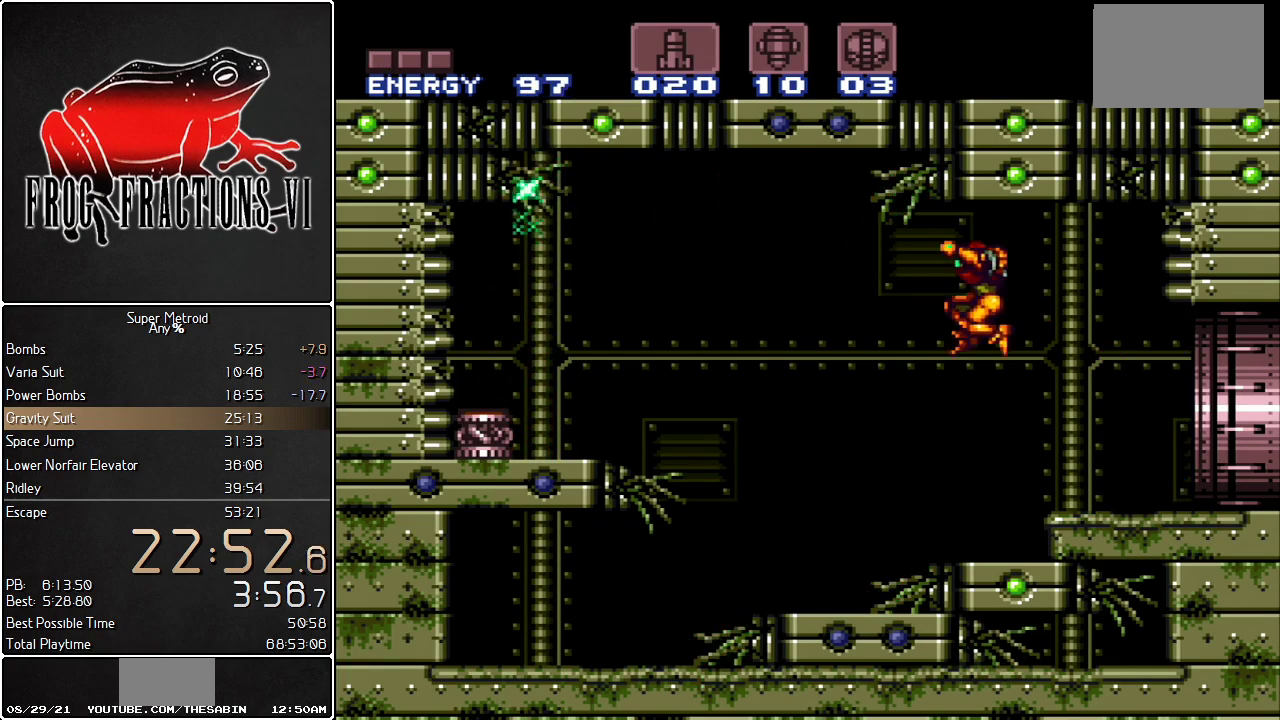
{"buttons": ["L1"], "events": [[434, "B", "up"], [434, "DPAD_RIGHT", "up"]]}
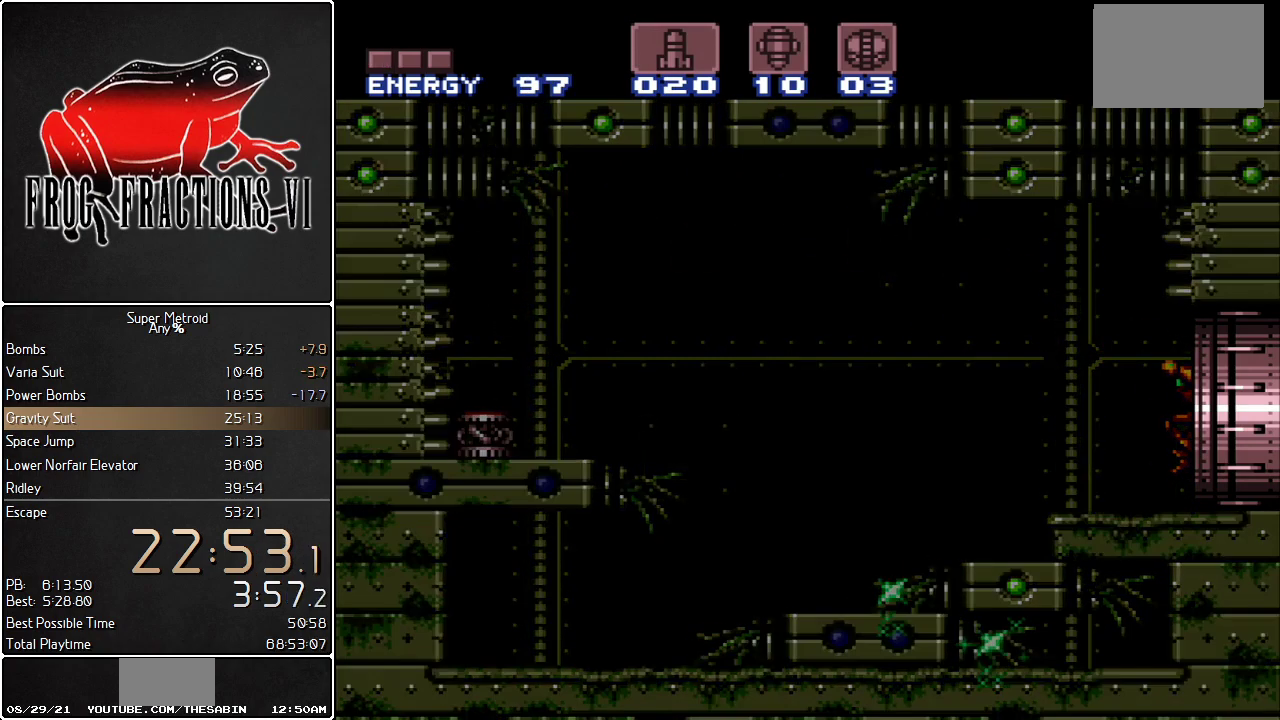
{"buttons": ["L1"], "events": []}